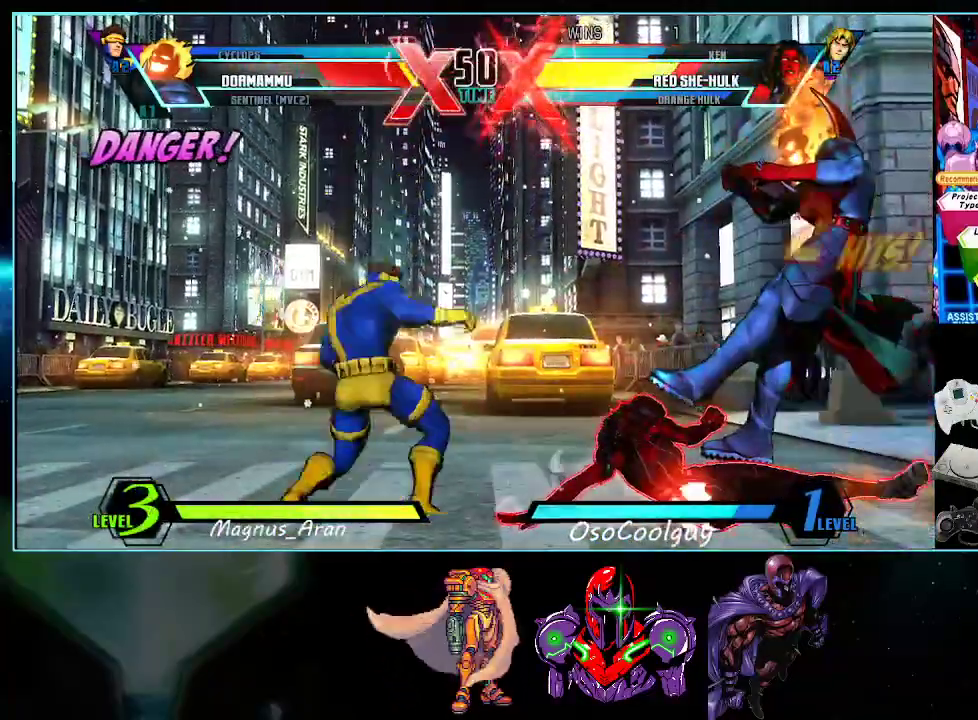
Gameplay with a controller (Nintendo layout); each line is a JSON object with the inputs held at the frame after it. "events" lists button and stick changes between this image and that frame as [ms after this image, input, new state], when the widget could be followed in between. Not read: L3 R3.
{"buttons": ["DPAD_DOWN", "DPAD_RIGHT"], "events": [[300, "A", "down"], [300, "X", "down"], [300, "Y", "down"], [333, "A", "up"], [333, "X", "up"], [333, "Y", "up"]]}
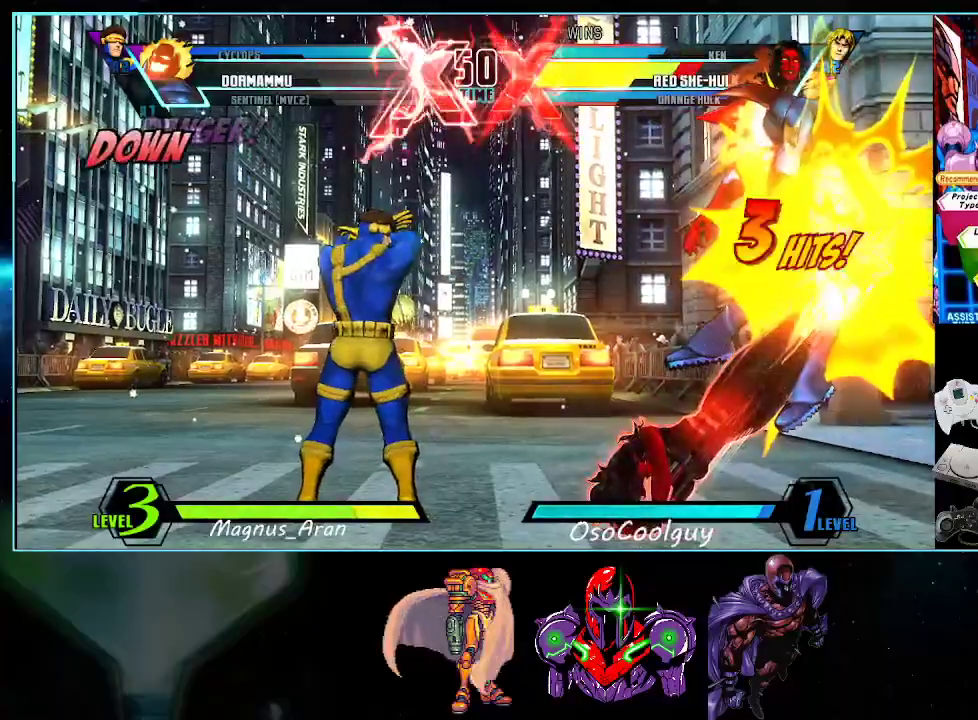
{"buttons": [], "events": [[233, "DPAD_DOWN", "up"], [233, "DPAD_RIGHT", "up"], [367, "Y", "down"], [383, "Y", "up"]]}
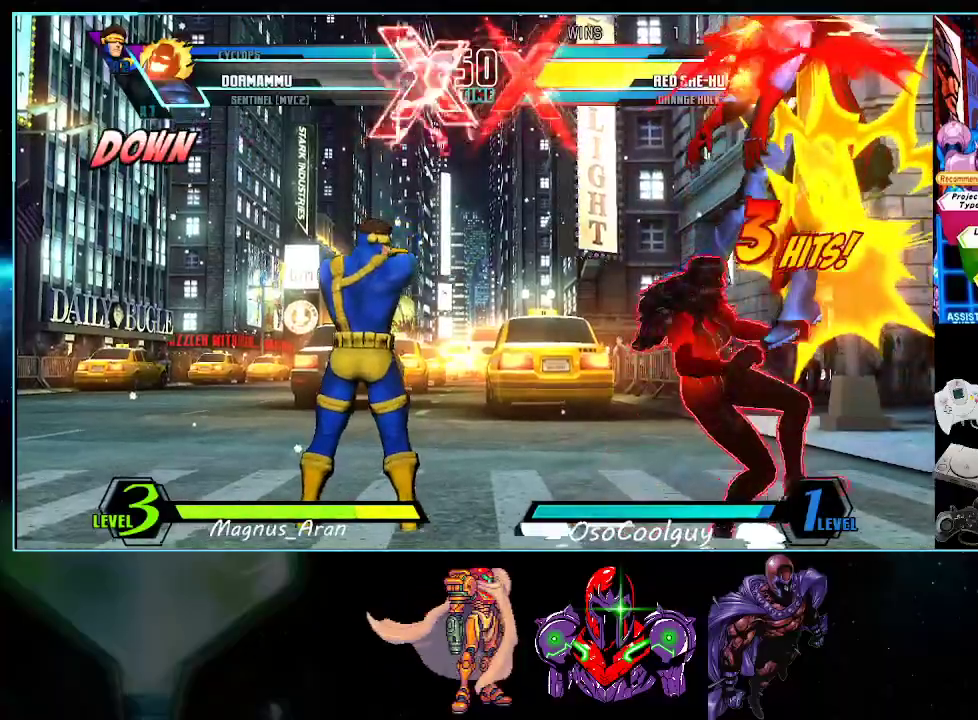
{"buttons": [], "events": []}
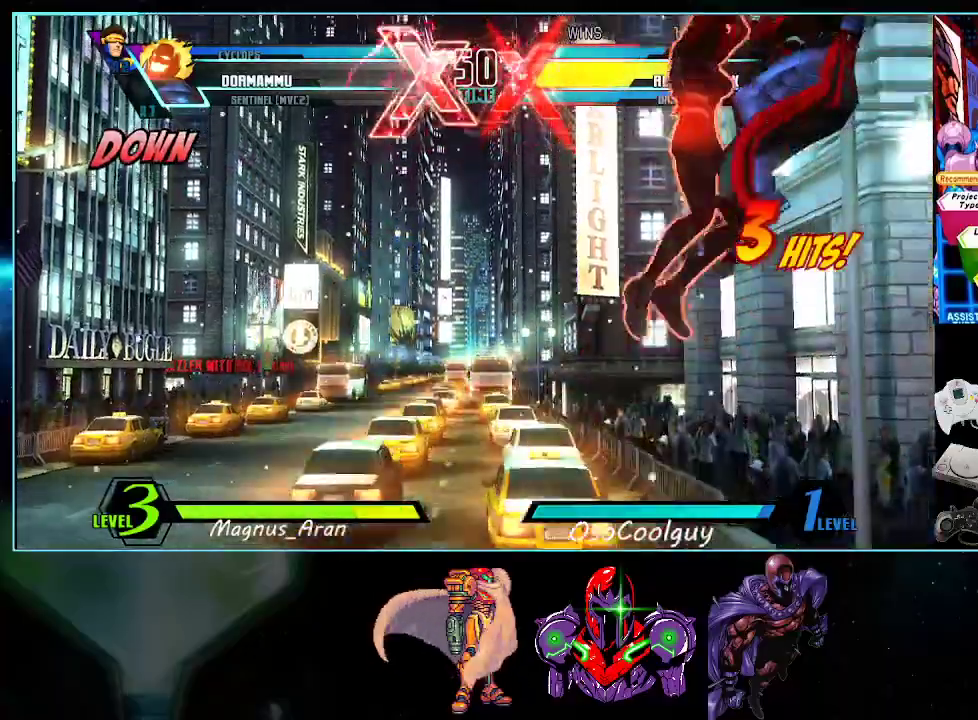
{"buttons": [], "events": [[50, "A", "down"], [50, "B", "down"], [167, "A", "up"], [167, "B", "up"], [267, "A", "down"], [267, "X", "down"], [267, "Y", "down"], [300, "A", "up"], [333, "X", "up"], [350, "Y", "up"]]}
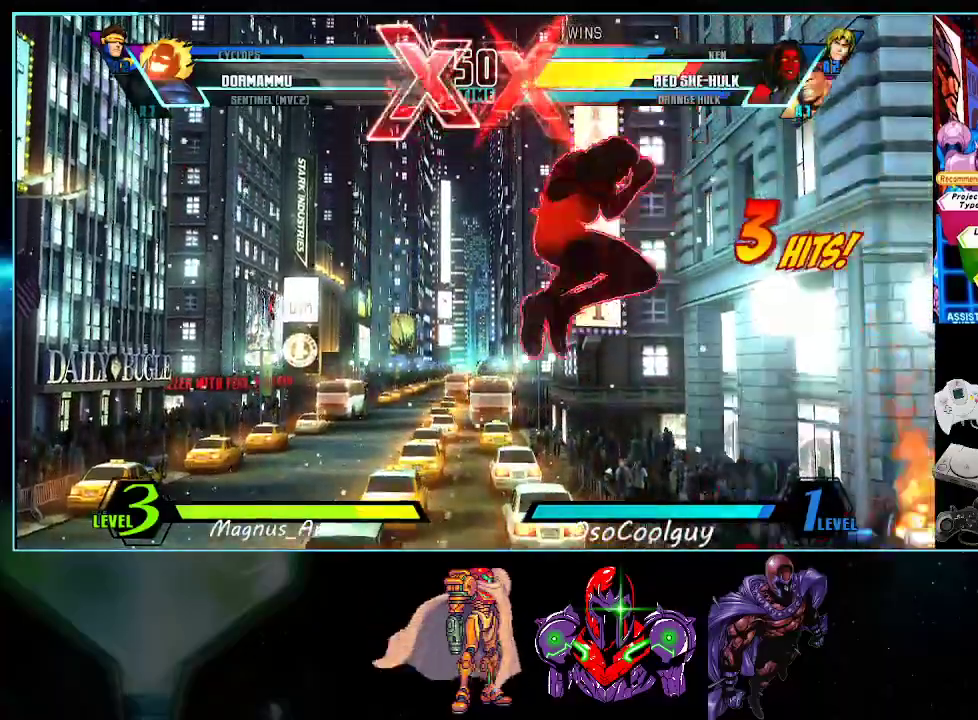
{"buttons": ["A", "X", "Y"], "events": [[117, "A", "down"], [117, "Y", "down"], [233, "X", "down"], [350, "X", "up"], [417, "X", "down"]]}
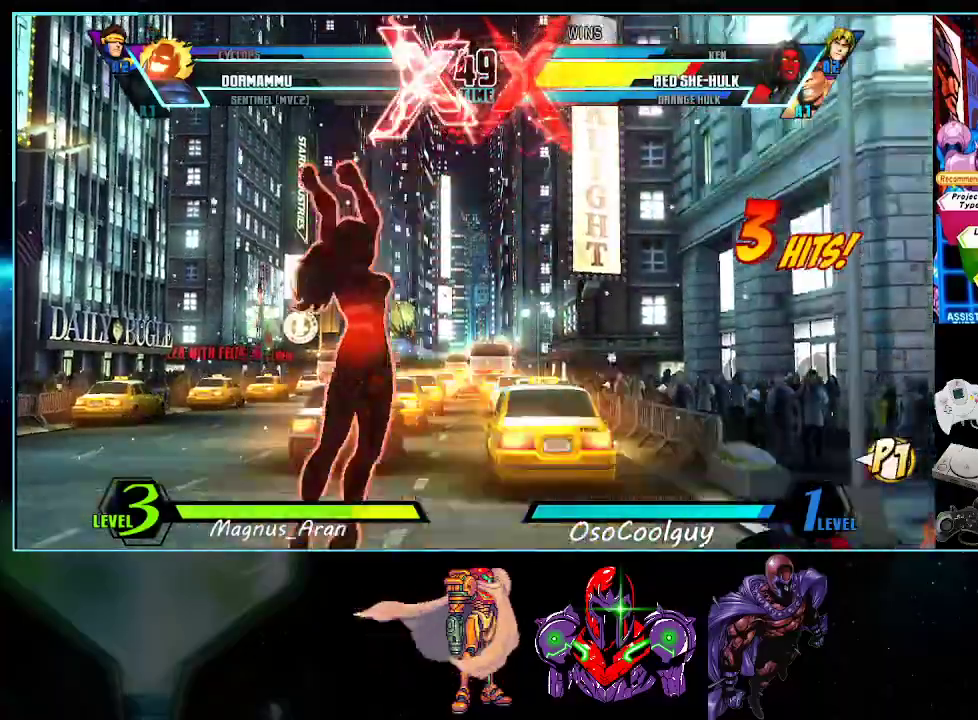
{"buttons": ["DPAD_RIGHT"], "events": [[17, "A", "up"], [50, "X", "up"], [50, "Y", "up"], [200, "DPAD_RIGHT", "down"]]}
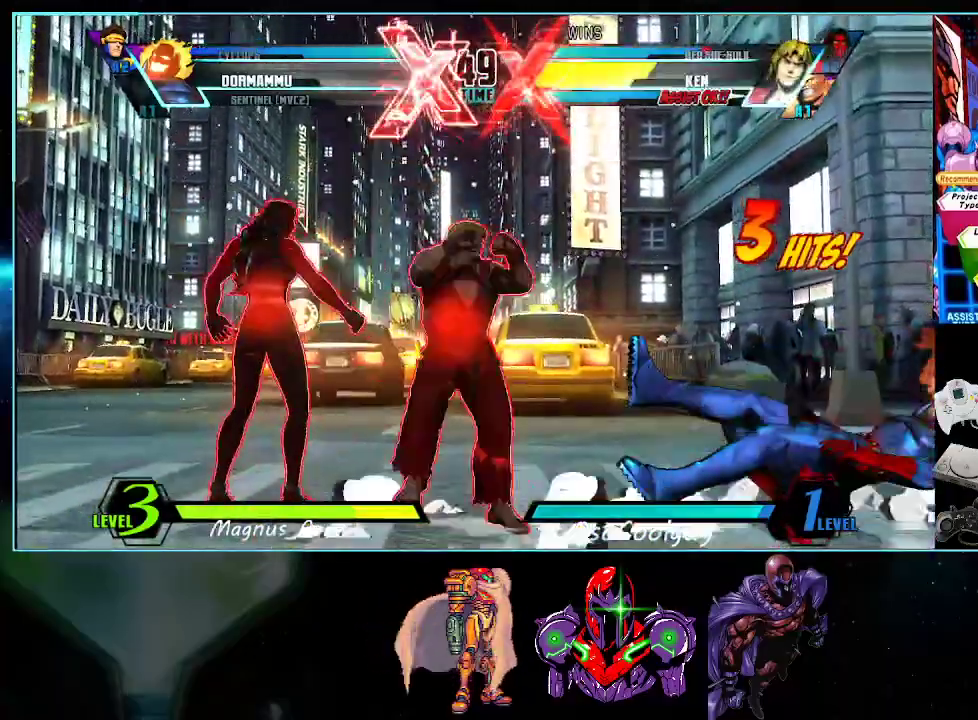
{"buttons": ["DPAD_DOWN", "DPAD_RIGHT"], "events": [[483, "DPAD_DOWN", "down"]]}
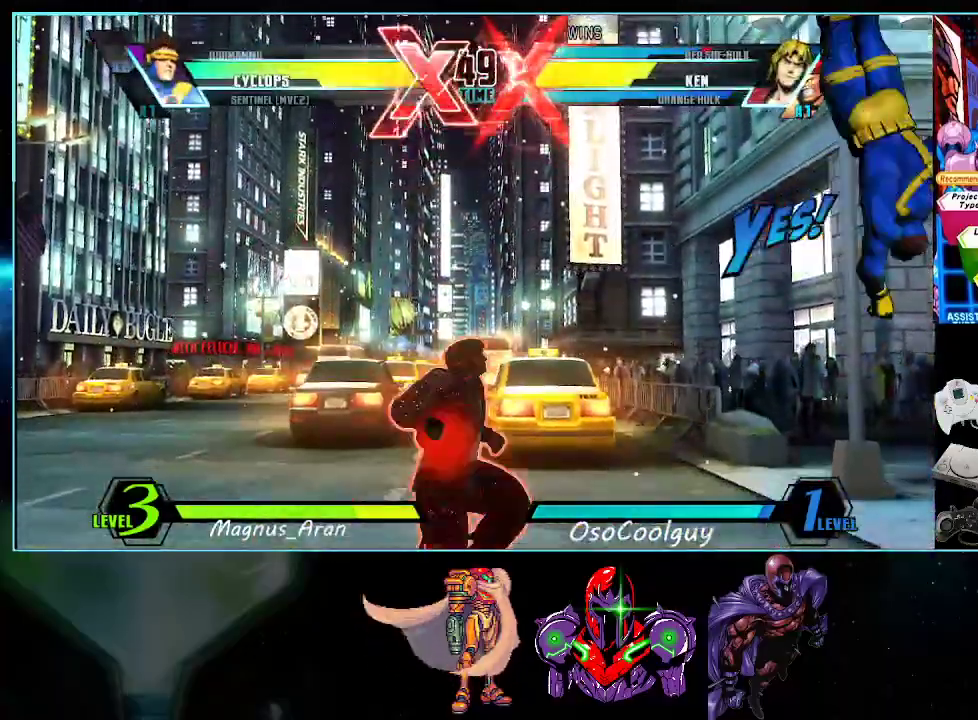
{"buttons": ["DPAD_LEFT"], "events": [[150, "B", "down"], [333, "B", "up"], [333, "DPAD_DOWN", "up"], [333, "DPAD_RIGHT", "up"], [367, "DPAD_LEFT", "down"], [417, "DPAD_LEFT", "up"], [483, "DPAD_LEFT", "down"]]}
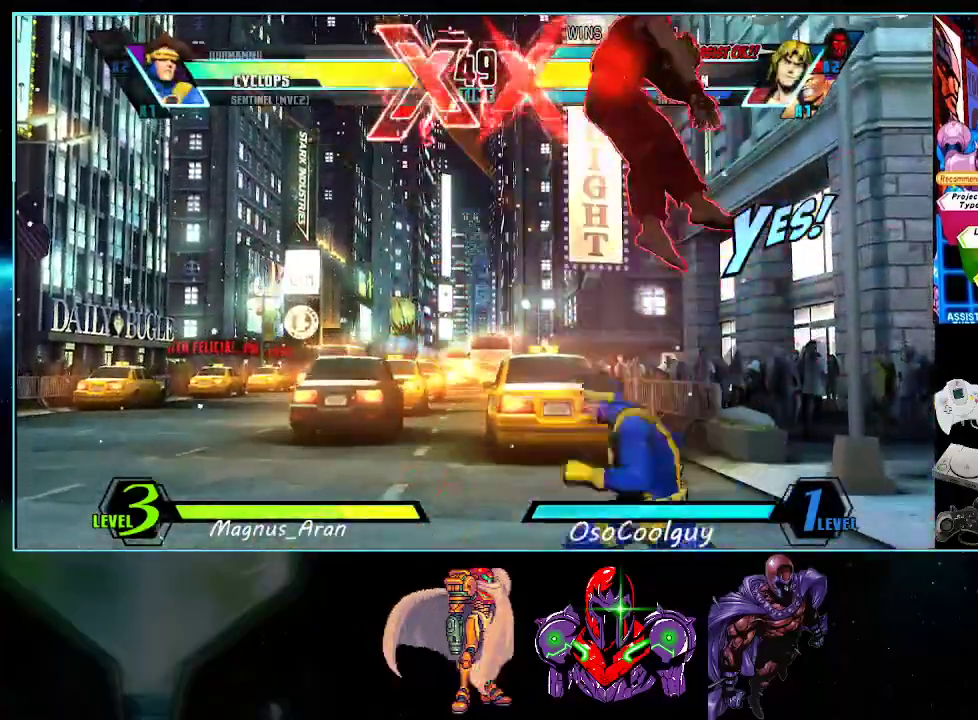
{"buttons": [], "events": [[117, "X", "down"], [183, "DPAD_LEFT", "up"], [200, "X", "up"], [333, "Y", "down"], [400, "Y", "up"]]}
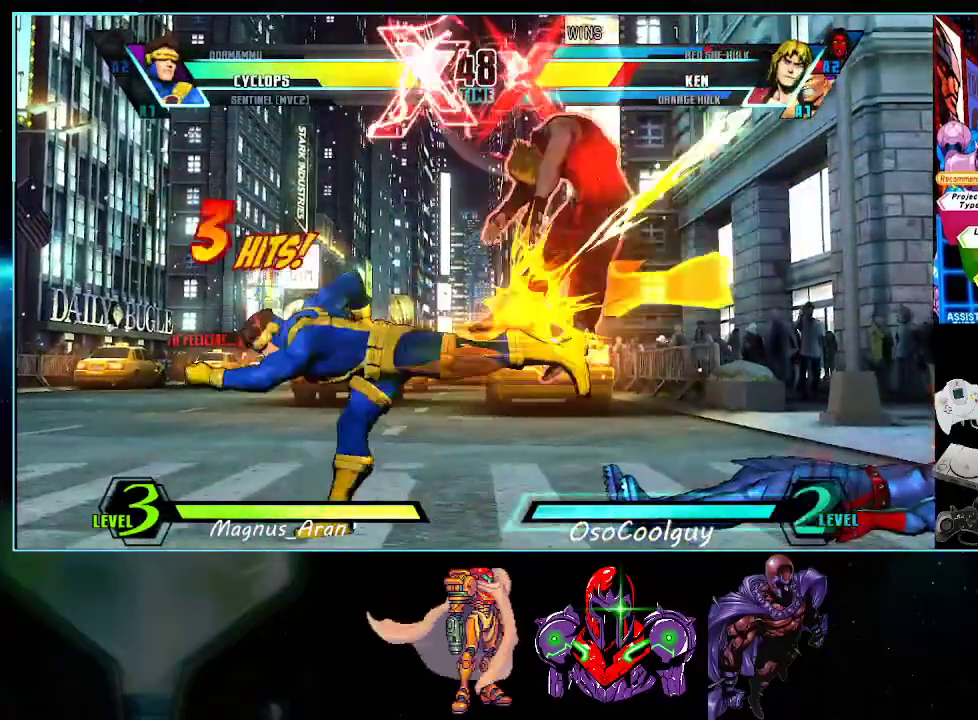
{"buttons": ["DPAD_UP", "DPAD_RIGHT"], "events": [[50, "A", "down"], [117, "A", "up"], [267, "DPAD_RIGHT", "down"], [267, "DPAD_UP", "down"]]}
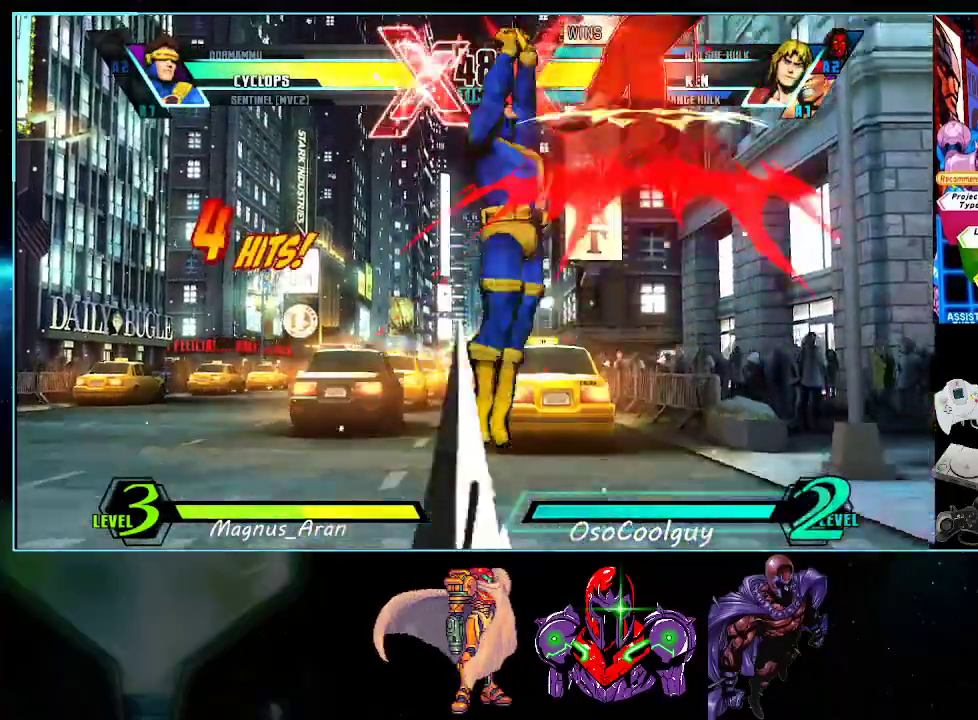
{"buttons": ["DPAD_UP", "DPAD_RIGHT"], "events": [[17, "DPAD_RIGHT", "up"], [17, "DPAD_UP", "up"], [17, "Y", "down"], [67, "Y", "up"], [200, "B", "down"], [300, "B", "up"], [483, "DPAD_RIGHT", "down"], [483, "DPAD_UP", "down"]]}
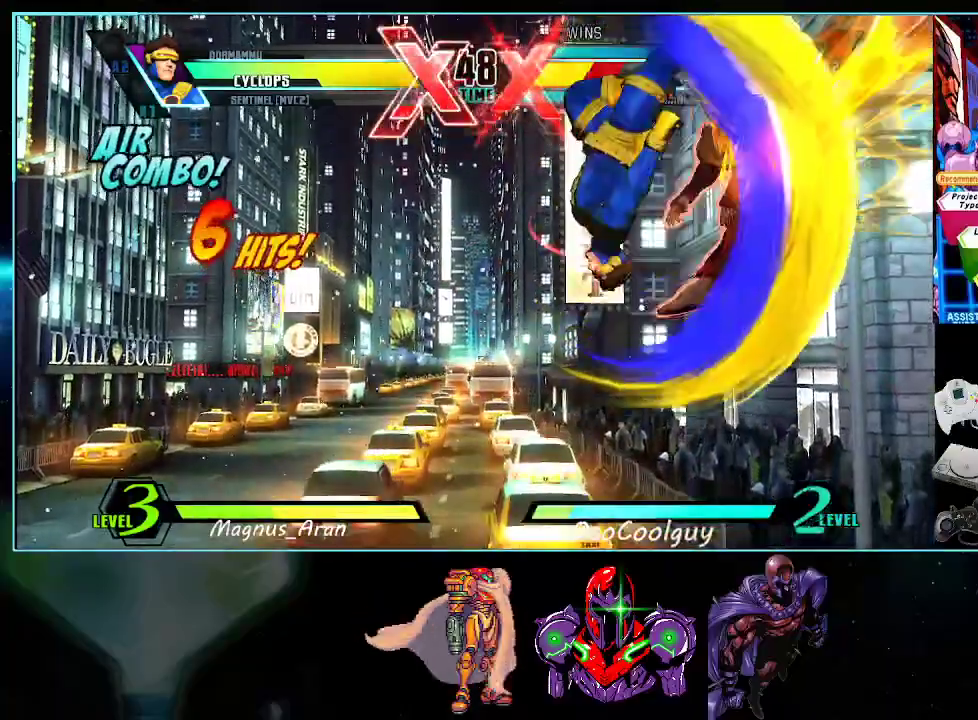
{"buttons": ["DPAD_DOWN"], "events": [[50, "DPAD_RIGHT", "up"], [83, "DPAD_UP", "up"], [83, "Y", "down"], [133, "Y", "up"], [233, "B", "down"], [300, "B", "up"], [450, "DPAD_DOWN", "down"]]}
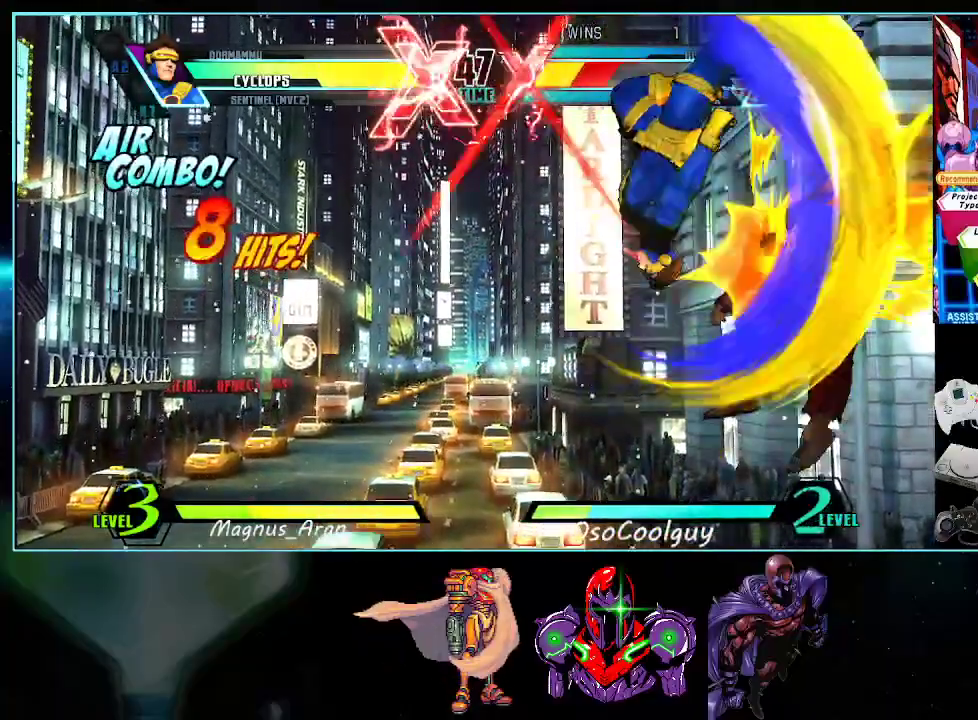
{"buttons": [], "events": [[83, "B", "down"], [133, "B", "up"], [267, "DPAD_DOWN", "up"], [367, "A", "down"], [400, "A", "up"]]}
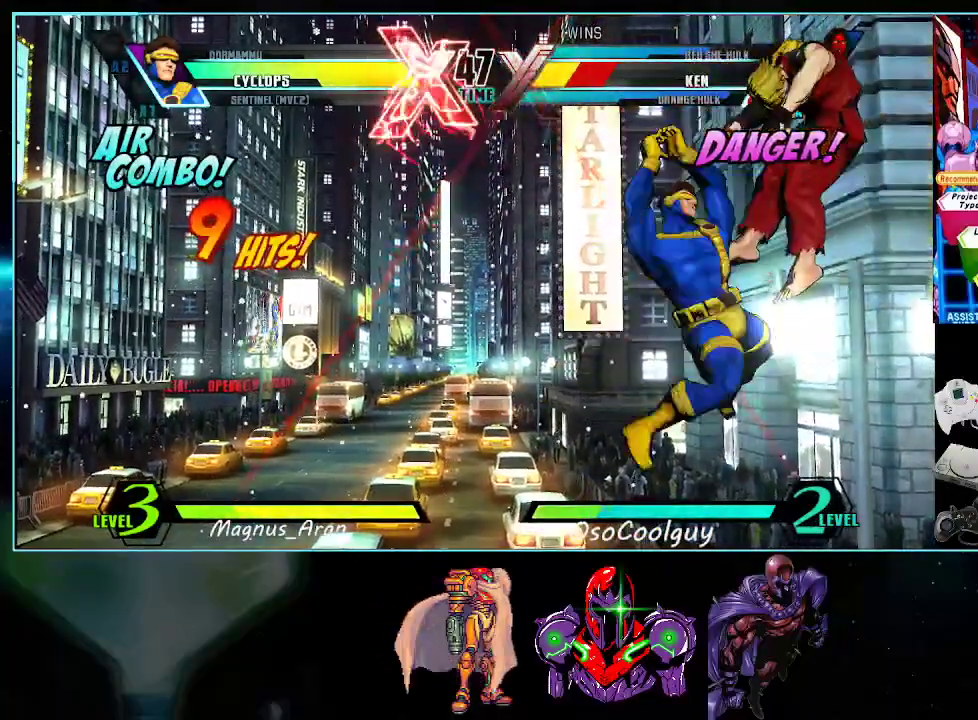
{"buttons": [], "events": [[150, "X", "down"], [167, "X", "up"]]}
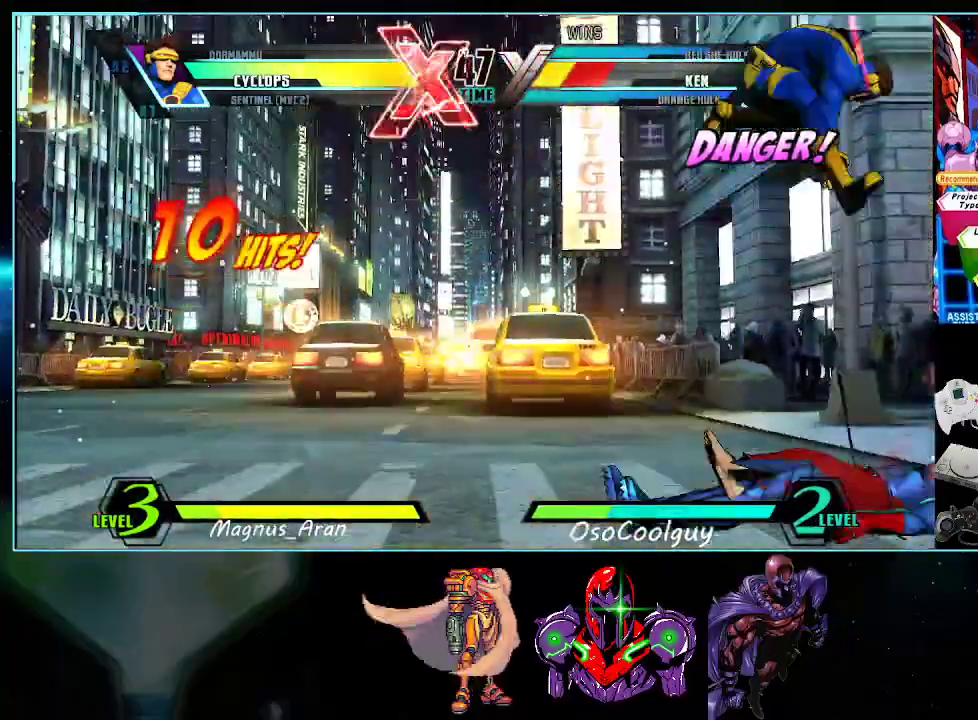
{"buttons": [], "events": [[83, "DPAD_LEFT", "down"], [167, "X", "down"], [167, "Y", "down"], [233, "DPAD_DOWN", "down"], [233, "X", "up"], [233, "Y", "up"], [267, "DPAD_LEFT", "up"], [300, "DPAD_RIGHT", "down"], [317, "DPAD_DOWN", "up"], [383, "A", "down"], [417, "DPAD_RIGHT", "up"], [450, "A", "up"]]}
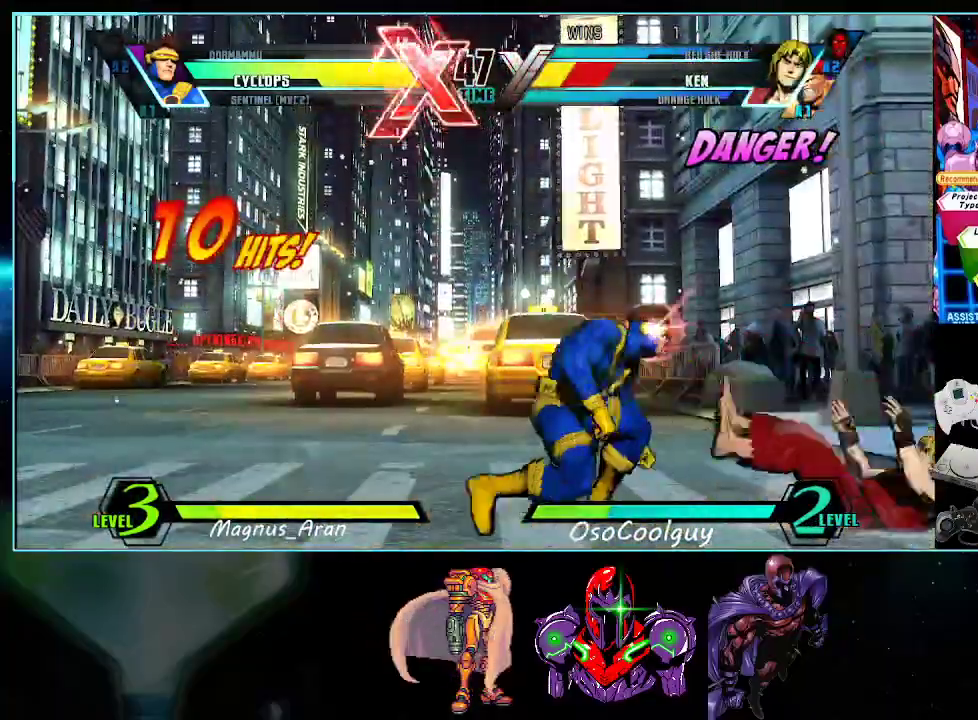
{"buttons": [], "events": [[50, "DPAD_LEFT", "down"], [67, "DPAD_DOWN", "down"], [67, "DPAD_LEFT", "up"], [150, "DPAD_DOWN", "up"], [150, "DPAD_RIGHT", "down"], [200, "DPAD_RIGHT", "up"], [200, "X", "down"], [200, "Y", "down"], [233, "X", "up"], [233, "Y", "up"]]}
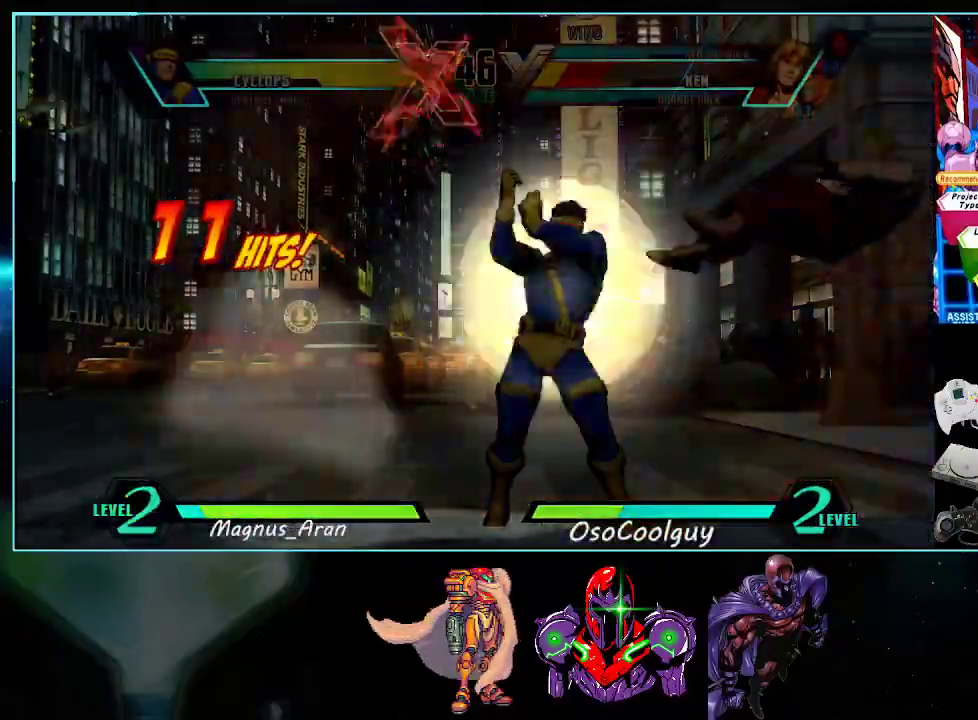
{"buttons": [], "events": []}
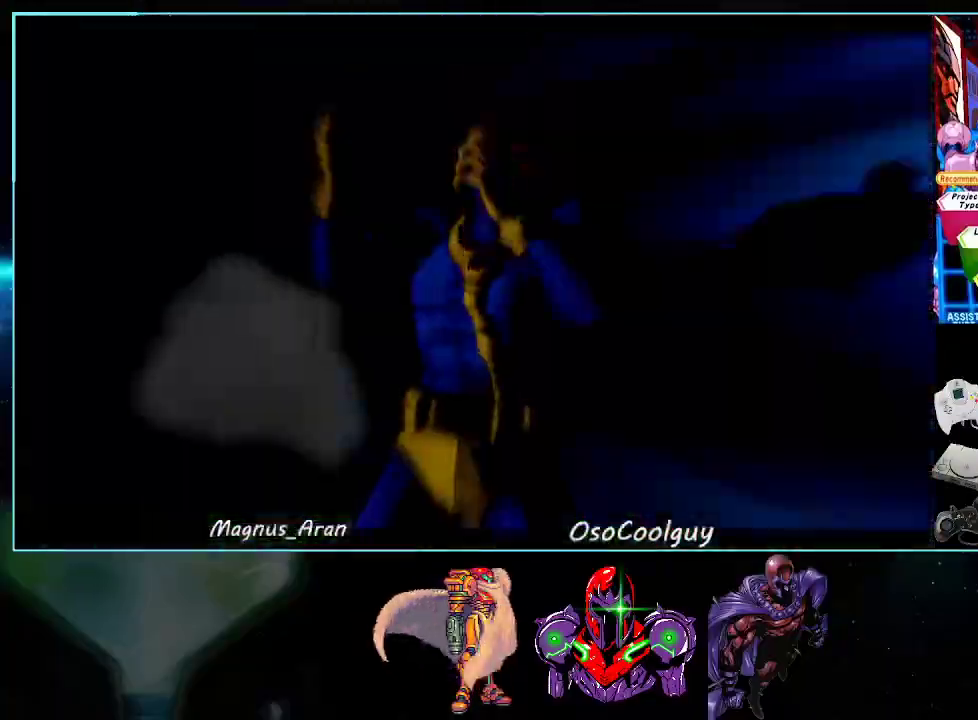
{"buttons": [], "events": [[50, "Y", "down"], [83, "X", "down"], [117, "A", "down"], [300, "A", "up"], [300, "X", "up"], [367, "Y", "up"], [450, "X", "down"], [483, "X", "up"]]}
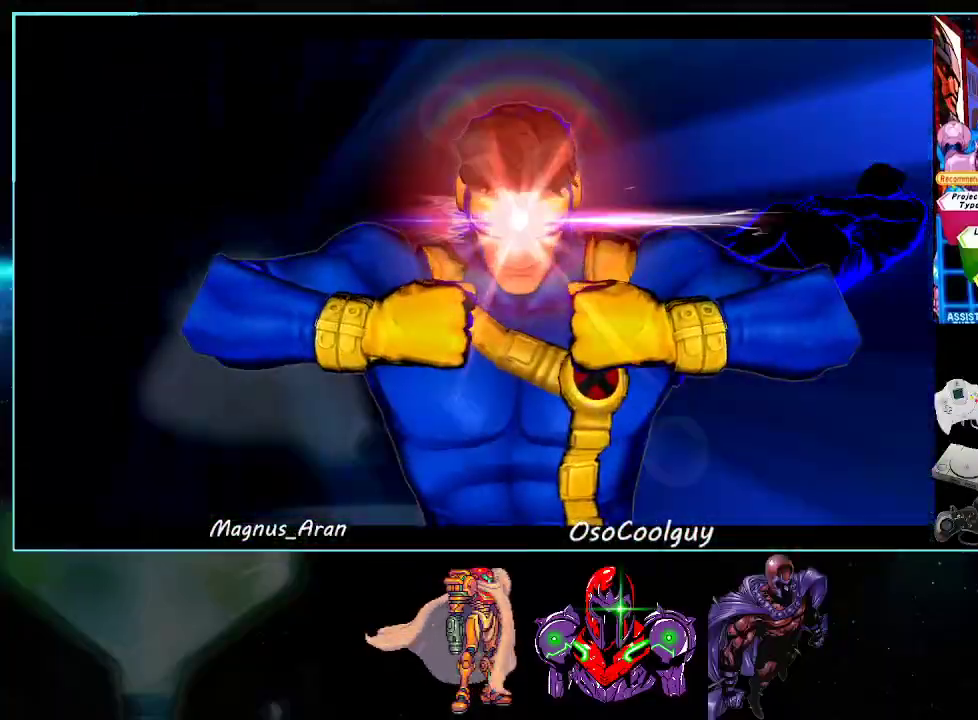
{"buttons": [], "events": [[50, "B", "down"], [50, "Y", "down"], [117, "B", "up"], [117, "X", "down"], [117, "Y", "up"], [167, "X", "up"], [200, "B", "down"], [200, "Y", "down"], [267, "B", "up"], [267, "X", "down"], [267, "Y", "up"], [333, "X", "up"], [367, "B", "down"], [367, "Y", "down"], [417, "B", "up"], [417, "X", "down"], [417, "Y", "up"], [483, "X", "up"]]}
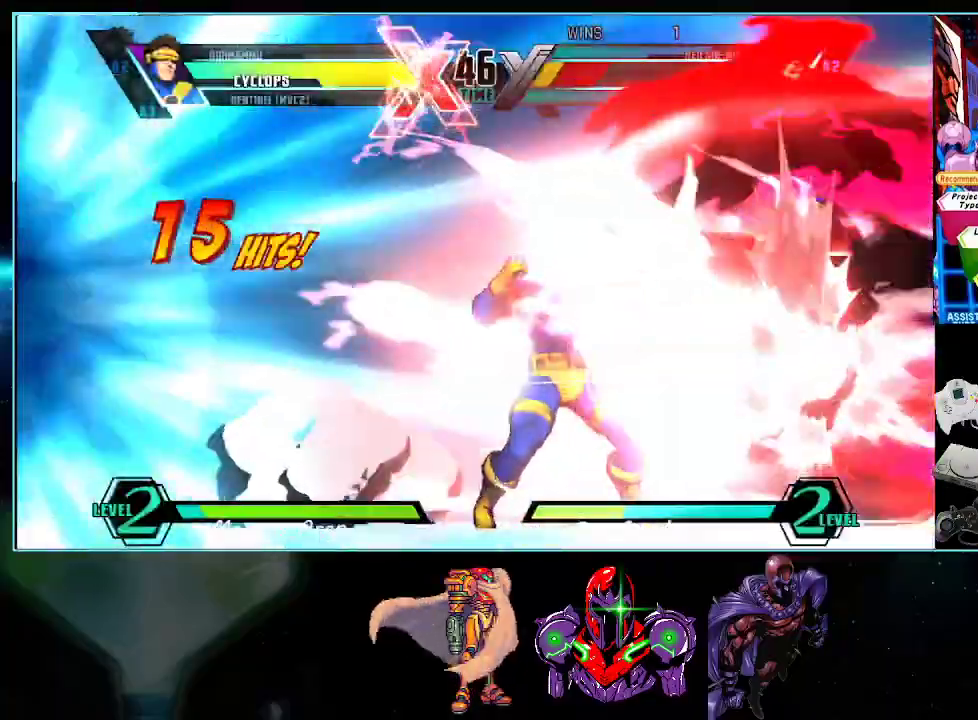
{"buttons": ["B", "Y"], "events": [[17, "B", "down"], [17, "Y", "down"], [83, "B", "up"], [83, "X", "down"], [83, "Y", "up"], [150, "X", "up"], [167, "B", "down"], [167, "Y", "down"], [233, "B", "up"], [233, "X", "down"], [233, "Y", "up"], [300, "X", "up"], [333, "B", "down"], [333, "Y", "down"], [367, "B", "up"], [383, "X", "down"], [383, "Y", "up"], [450, "X", "up"], [483, "B", "down"], [483, "Y", "down"]]}
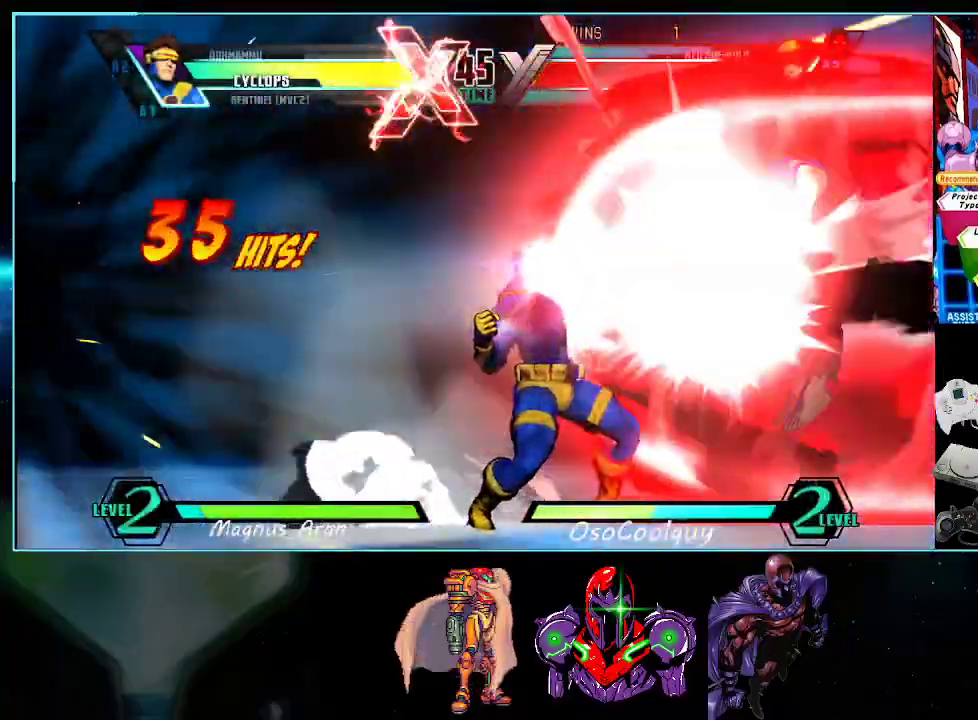
{"buttons": [], "events": [[17, "B", "up"], [17, "Y", "up"], [50, "X", "down"], [117, "B", "down"], [117, "Y", "down"], [167, "B", "up"], [167, "X", "up"], [200, "Y", "up"], [367, "A", "down"], [367, "X", "down"], [367, "Y", "down"], [450, "X", "up"], [450, "Y", "up"], [483, "A", "up"]]}
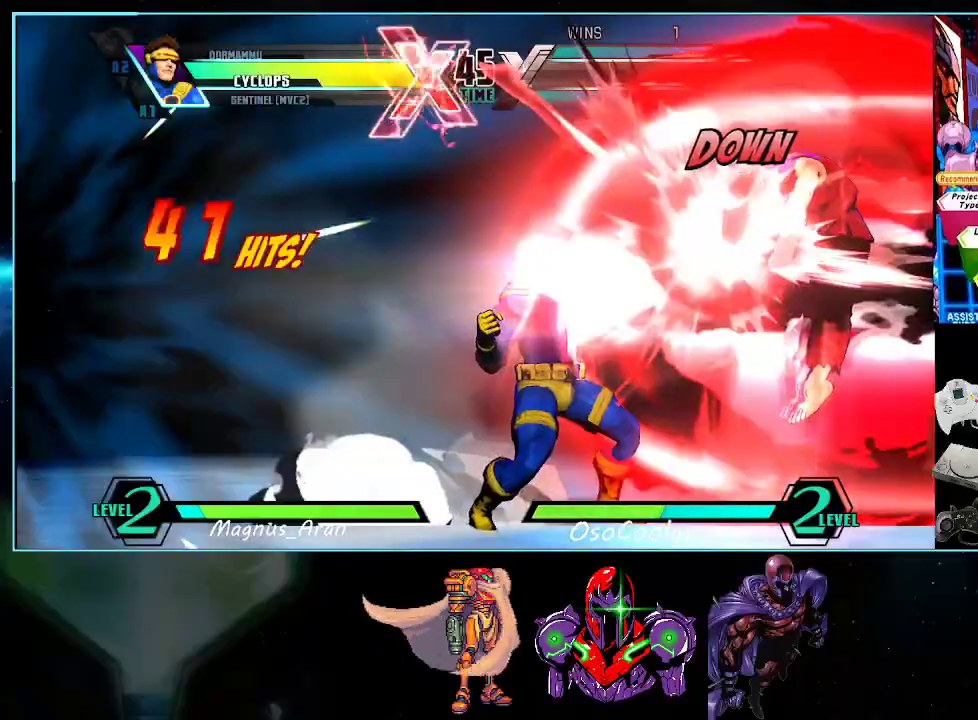
{"buttons": ["A", "X", "Y", "DPAD_UP", "DPAD_RIGHT"], "events": [[50, "A", "down"], [150, "A", "up"], [233, "A", "down"], [233, "Y", "down"], [300, "X", "down"], [367, "DPAD_UP", "down"], [483, "DPAD_RIGHT", "down"]]}
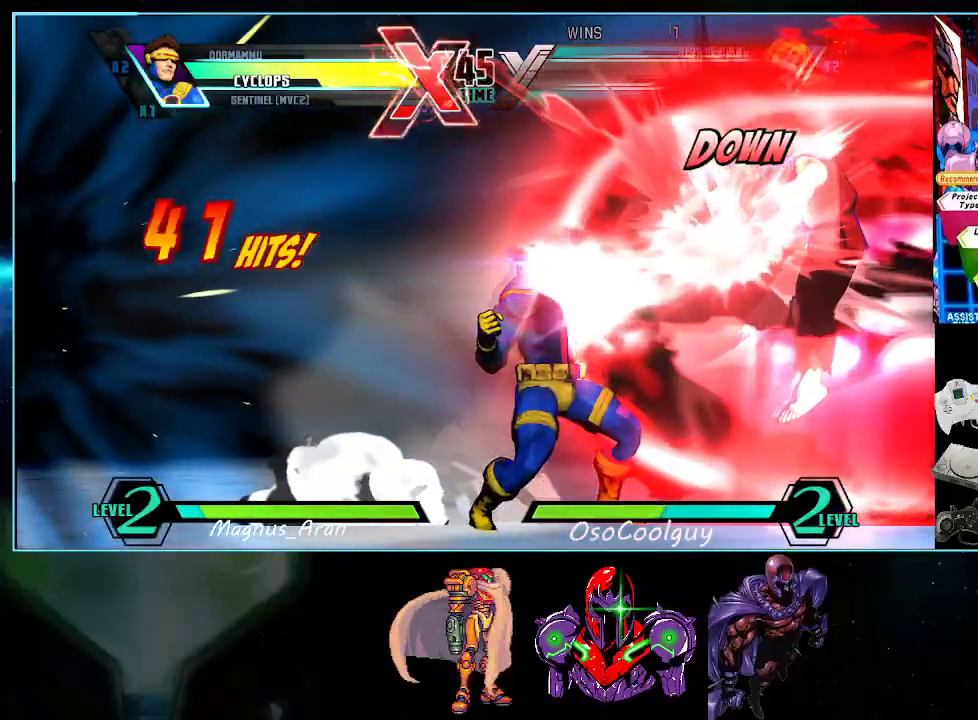
{"buttons": ["DPAD_LEFT"]}
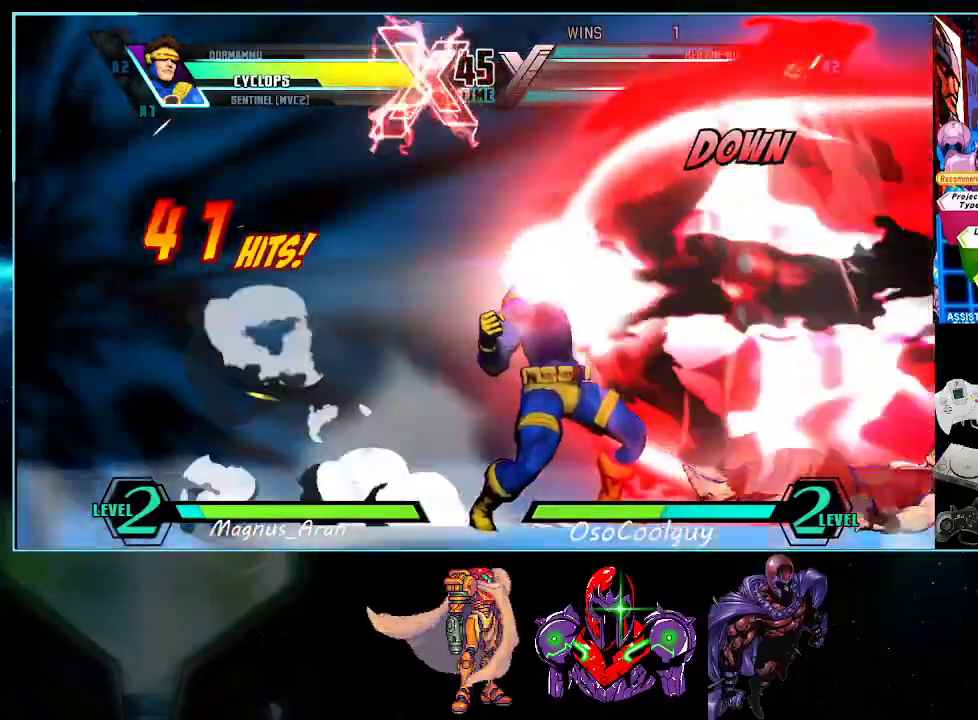
{"buttons": ["DPAD_DOWN"]}
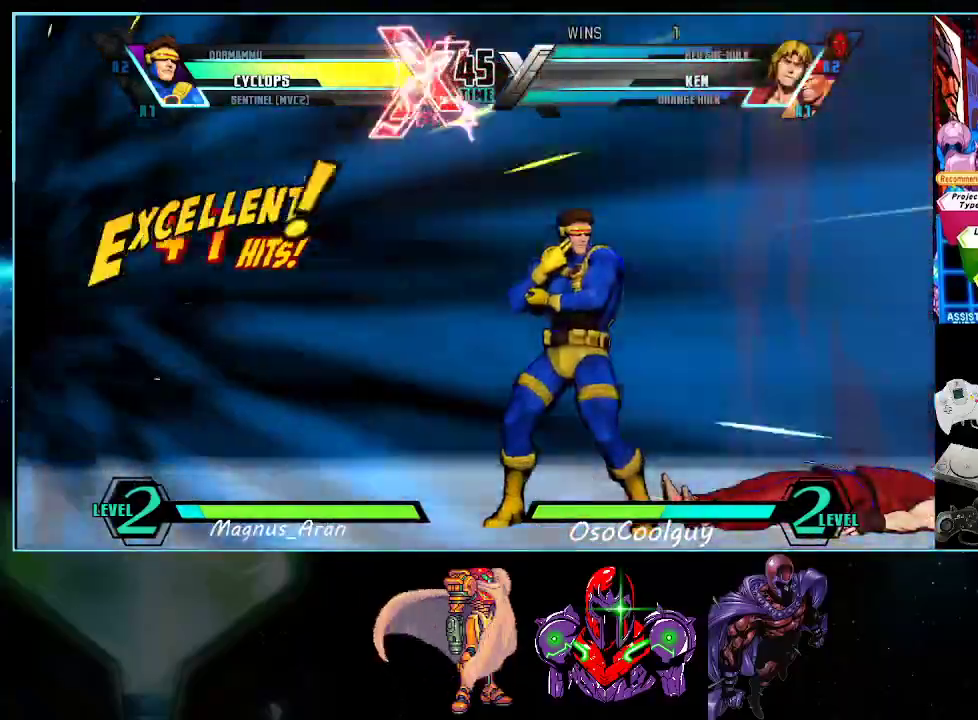
{"buttons": [], "events": [[50, "DPAD_DOWN", "up"]]}
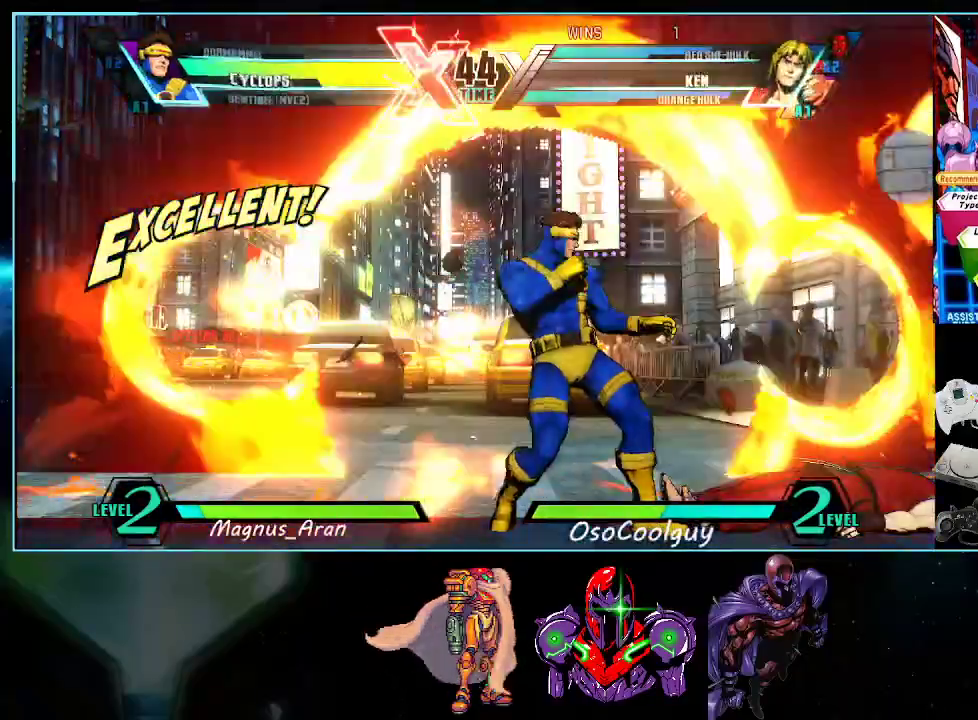
{"buttons": [], "events": []}
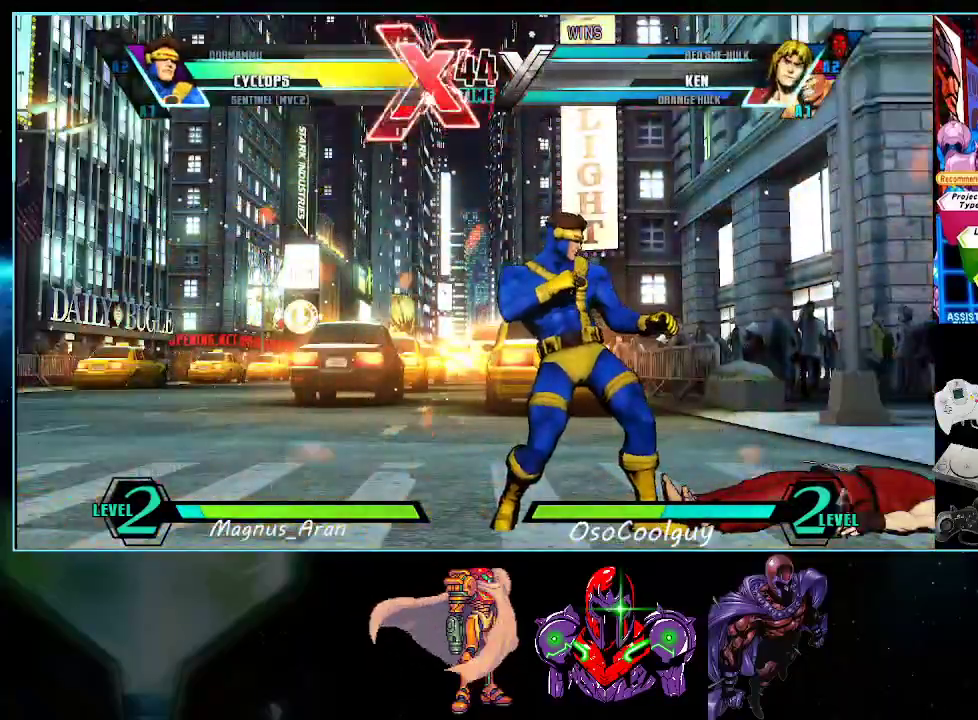
{"buttons": ["DPAD_RIGHT"], "events": [[333, "DPAD_RIGHT", "down"], [367, "X", "down"], [367, "Y", "down"], [400, "X", "up"], [400, "Y", "up"]]}
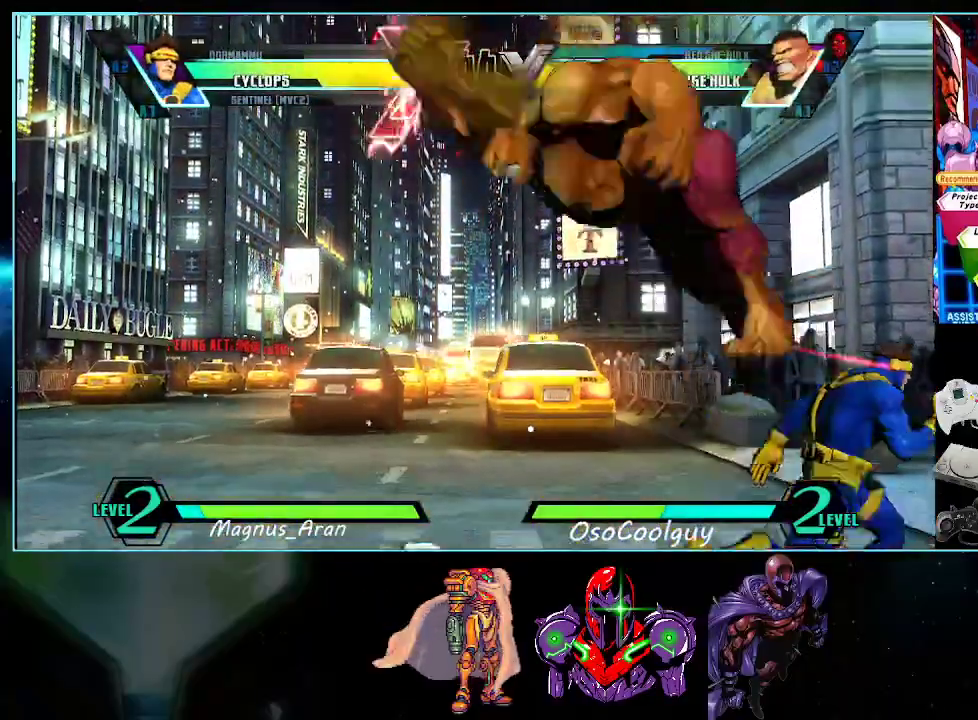
{"buttons": ["B"], "events": [[17, "DPAD_RIGHT", "up"], [50, "X", "down"], [100, "X", "up"], [200, "Y", "down"], [267, "Y", "up"], [433, "B", "down"]]}
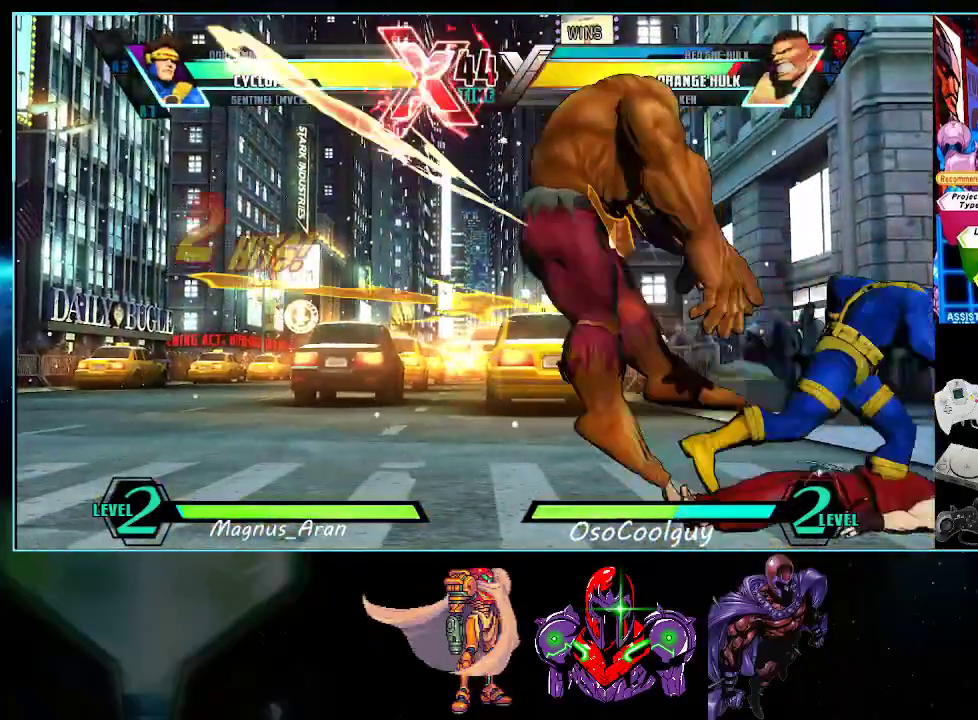
{"buttons": [], "events": [[17, "B", "up"], [183, "DPAD_LEFT", "down"], [183, "DPAD_UP", "down"], [383, "Y", "down"], [417, "DPAD_LEFT", "up"], [417, "DPAD_UP", "up"], [450, "Y", "up"]]}